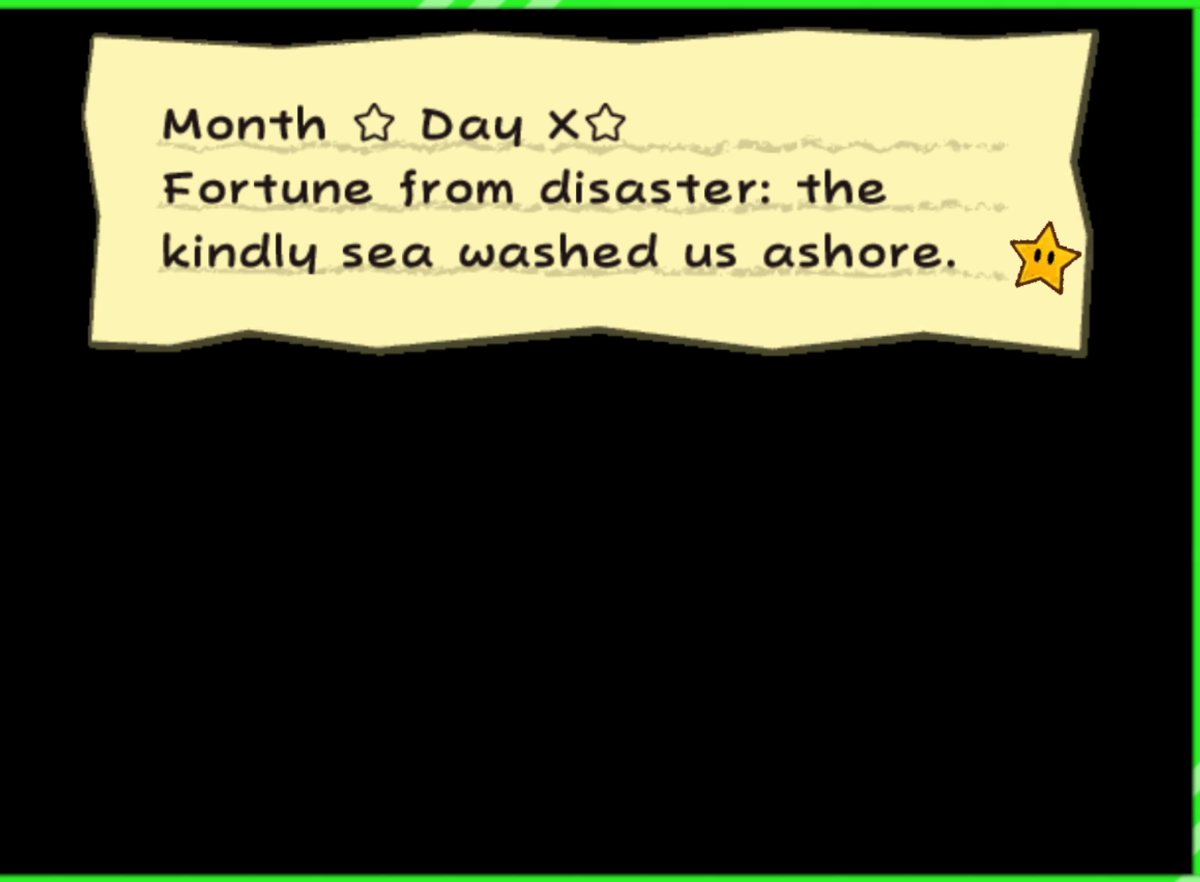
Gameplay with a controller (Nintendo layout); each line is a JSON object with the inputs held at the frame after it. "events" lists button and stick changes between this image and that frame as [ms after this image, input, new state], when the widget could be followed in between. Not read: L3 R3.
{"buttons": [], "left_stick": "down-right", "right_stick": "center", "events": [[117, "left_stick", "down-left"], [267, "left_stick", "down-right"], [317, "left_stick", "right"], [483, "left_stick", "down-right"]]}
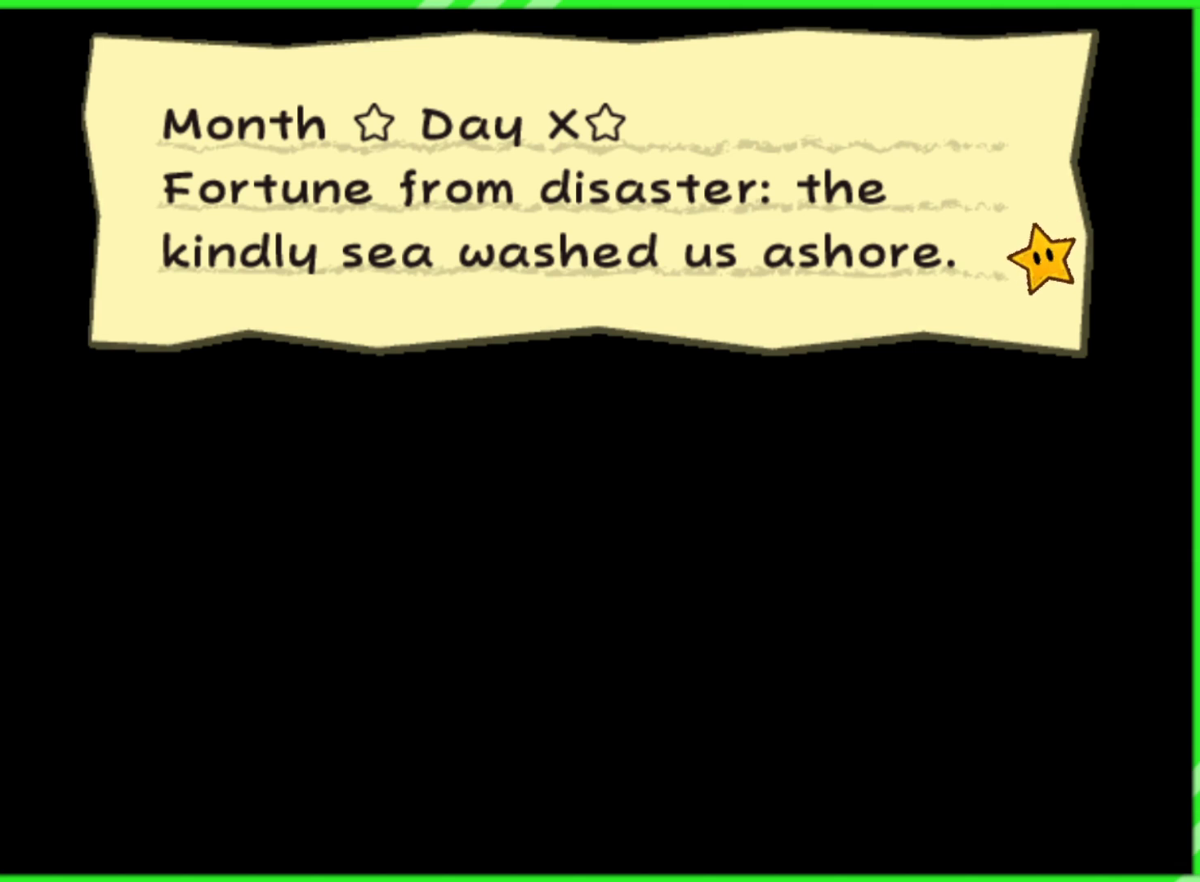
{"buttons": [], "left_stick": "center", "right_stick": "center", "events": [[17, "left_stick", "down"], [100, "left_stick", "left"], [200, "left_stick", "up"], [300, "left_stick", "center"]]}
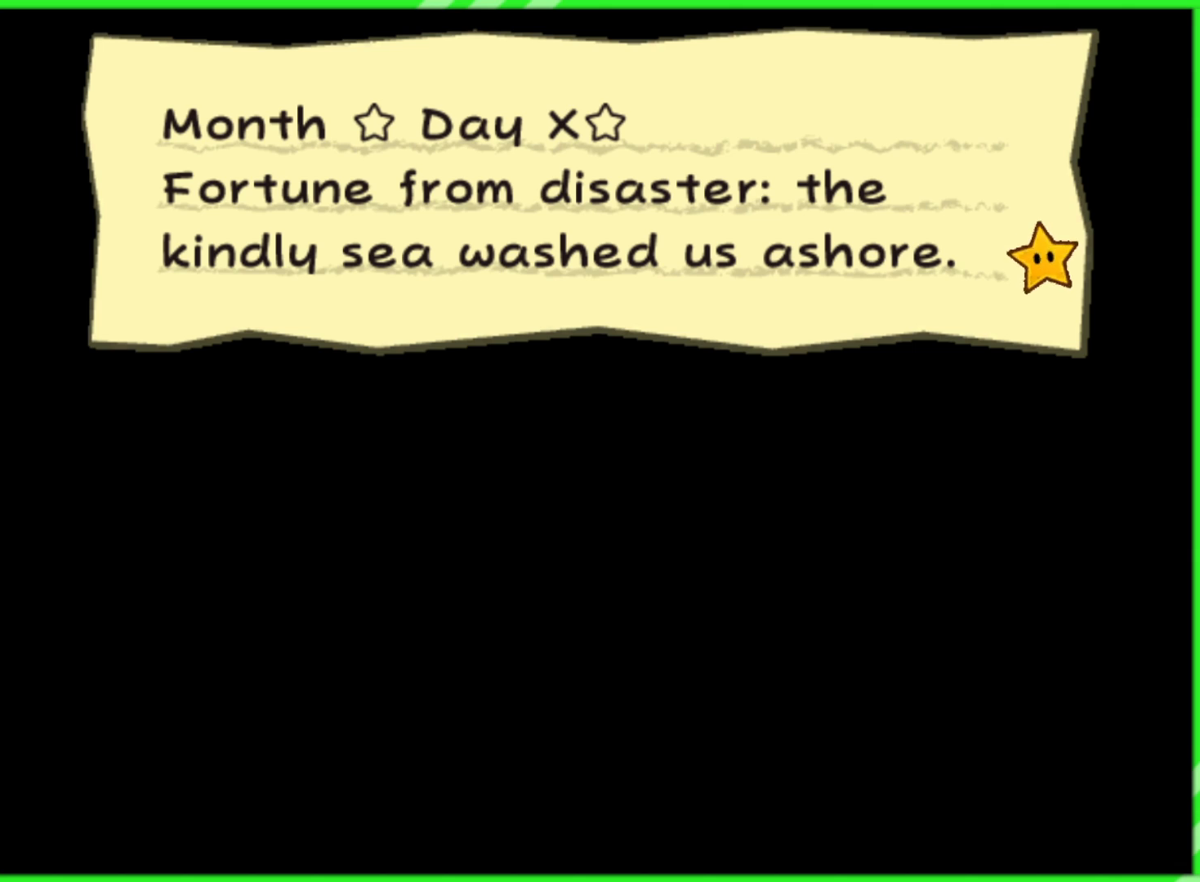
{"buttons": [], "left_stick": "center", "right_stick": "center", "events": []}
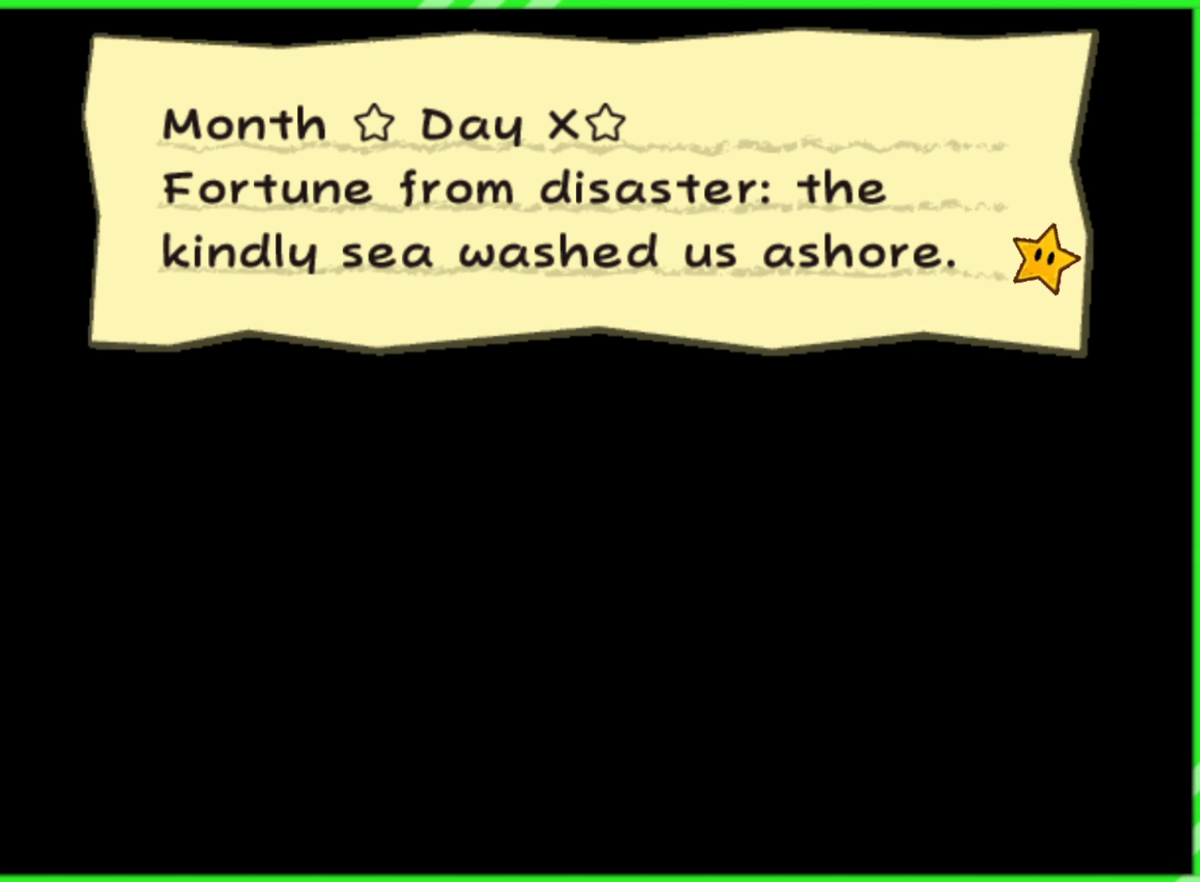
{"buttons": [], "left_stick": "center", "right_stick": "center", "events": []}
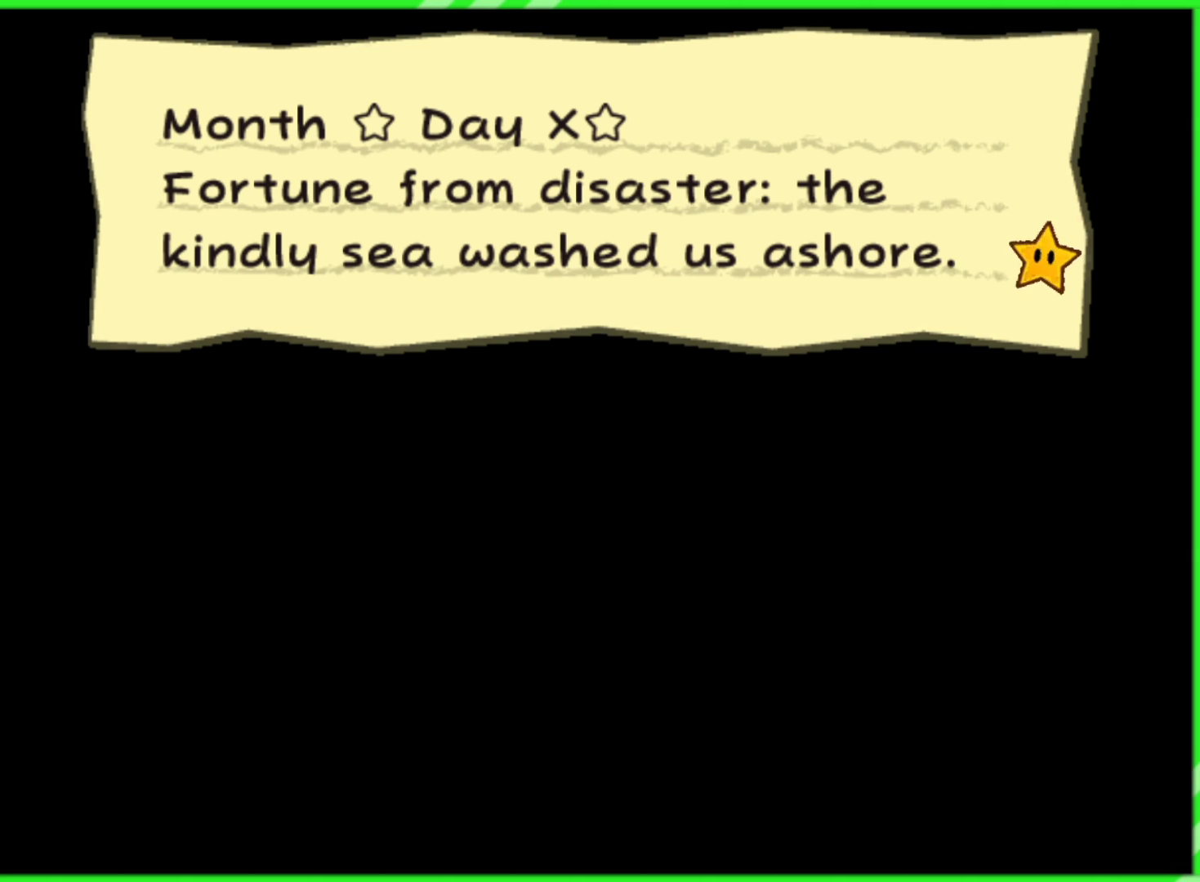
{"buttons": [], "left_stick": "center", "right_stick": "center", "events": [[183, "A", "down"], [350, "A", "up"]]}
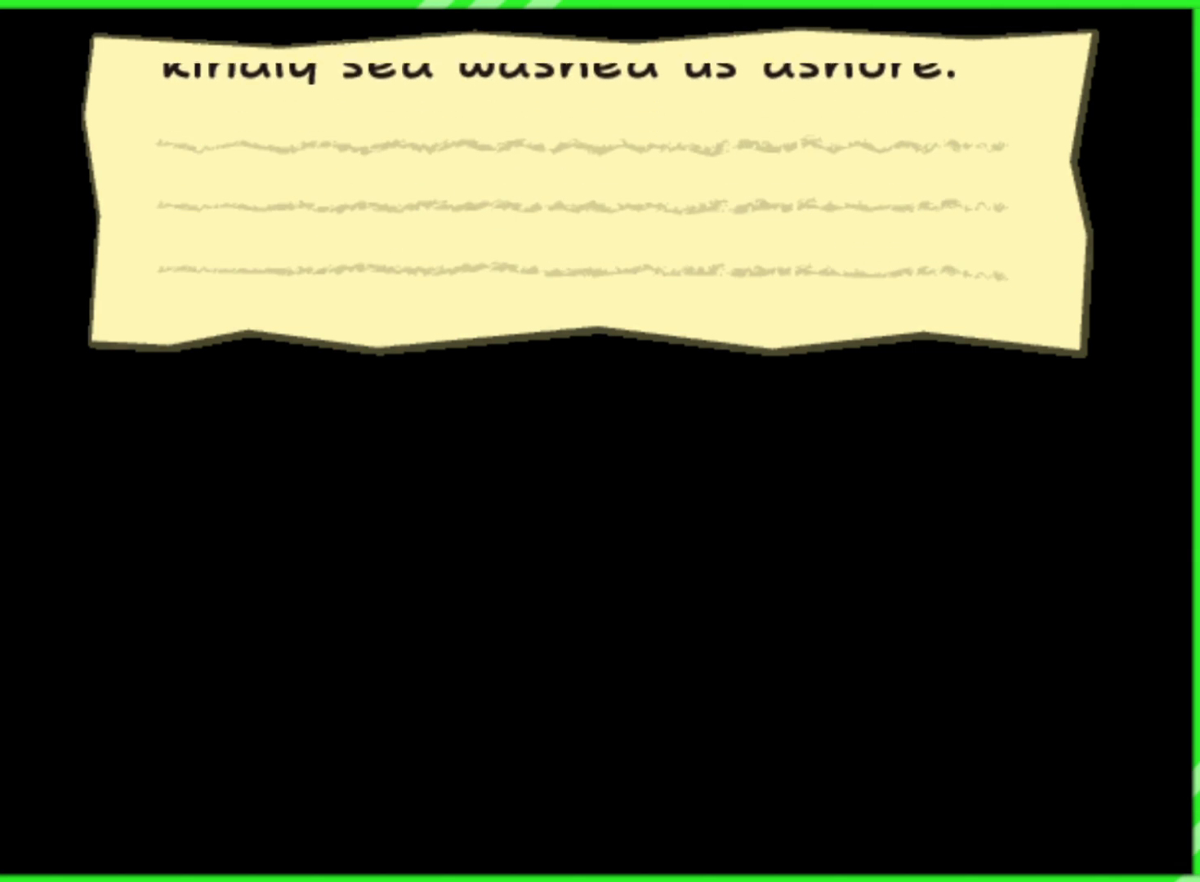
{"buttons": [], "left_stick": "center", "right_stick": "center", "events": []}
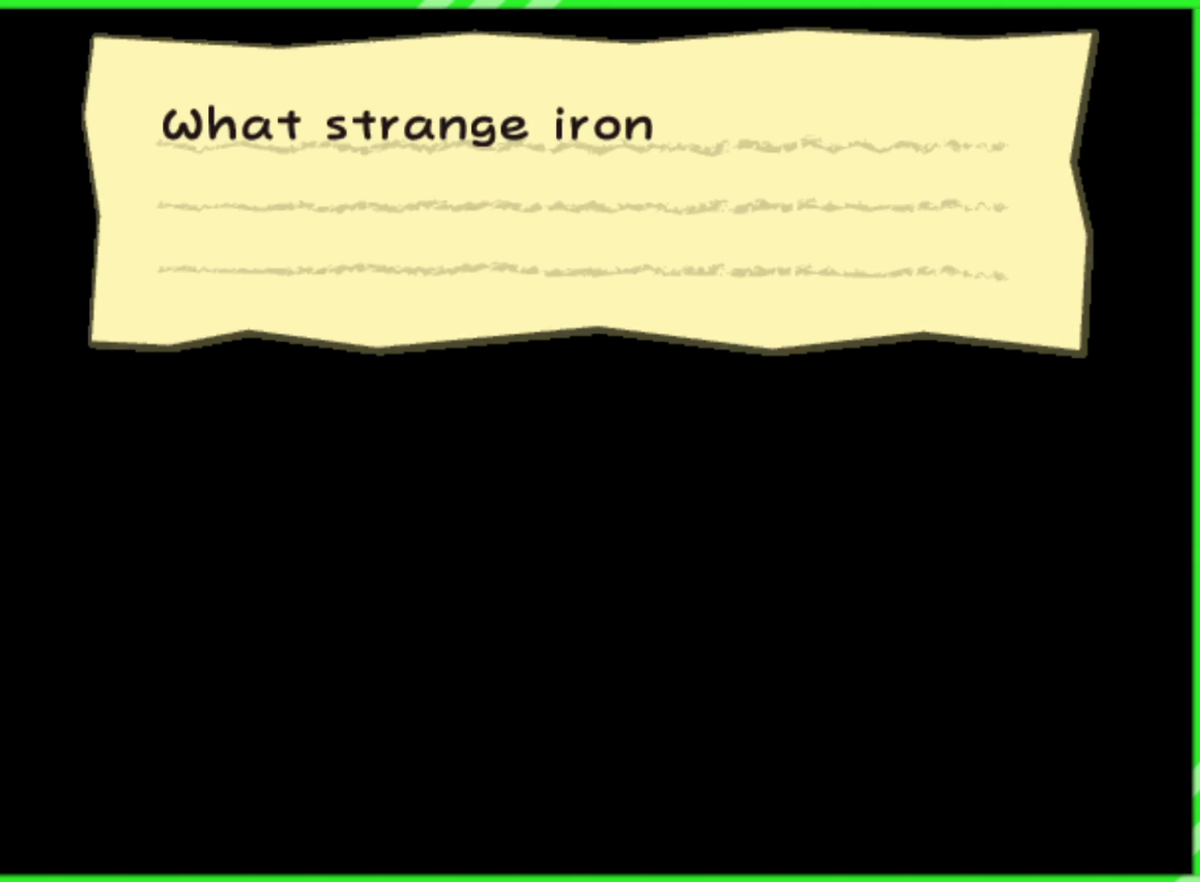
{"buttons": [], "left_stick": "center", "right_stick": "center", "events": []}
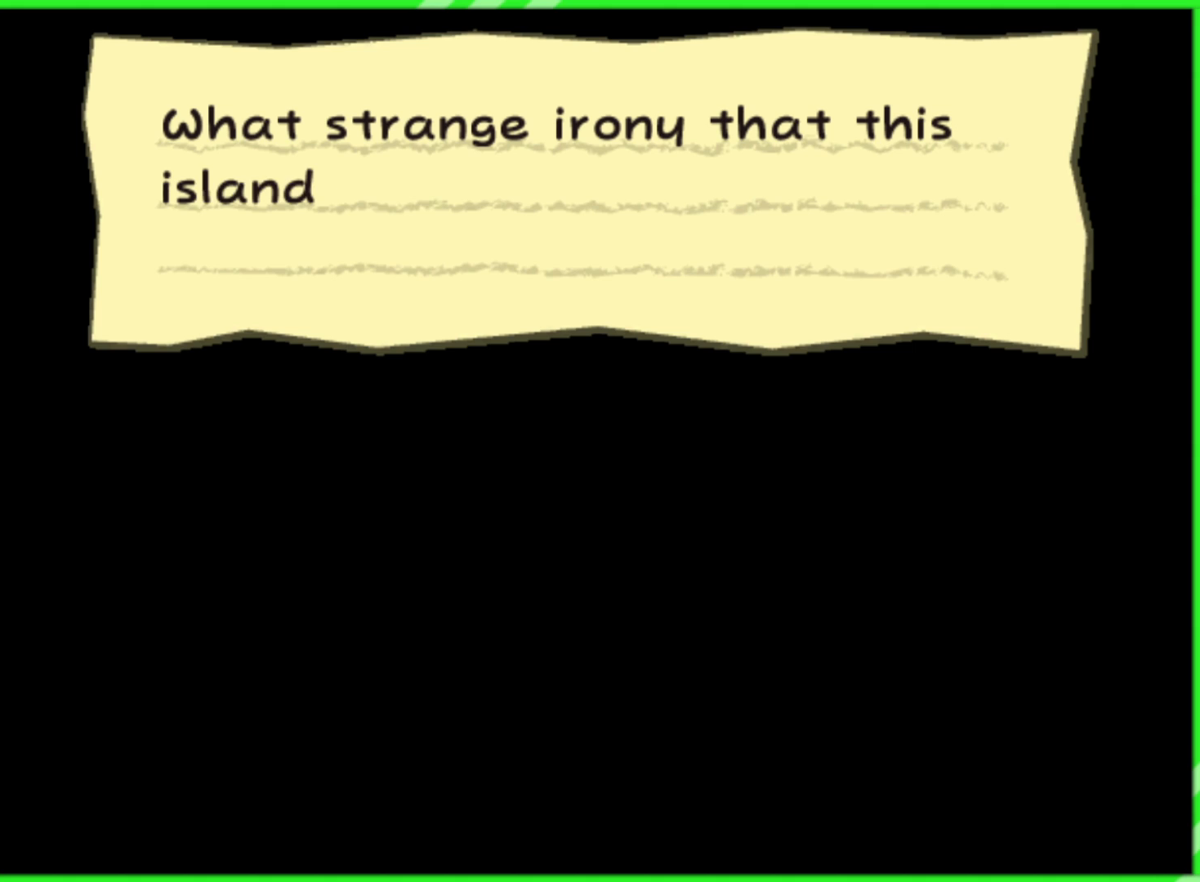
{"buttons": [], "left_stick": "center", "right_stick": "center", "events": []}
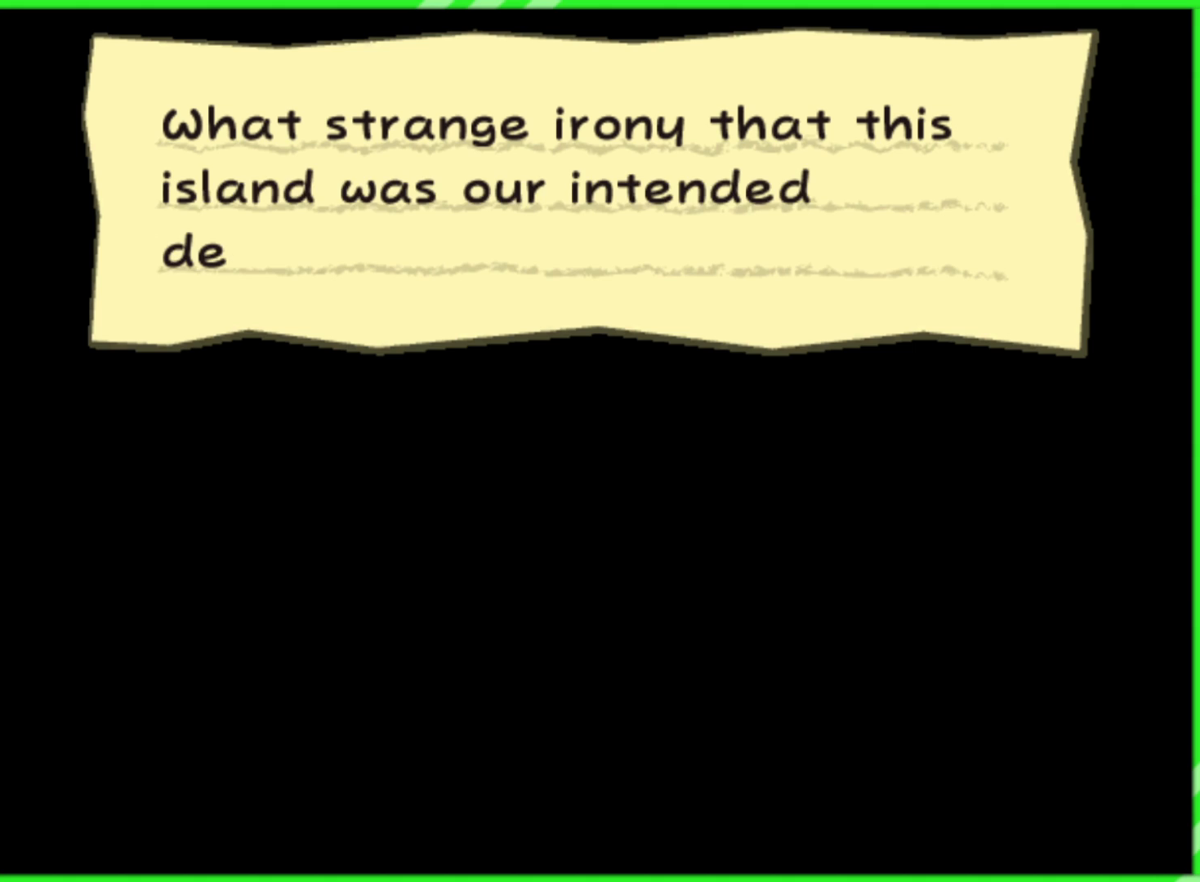
{"buttons": ["A"], "left_stick": "center", "right_stick": "center", "events": [[467, "A", "down"]]}
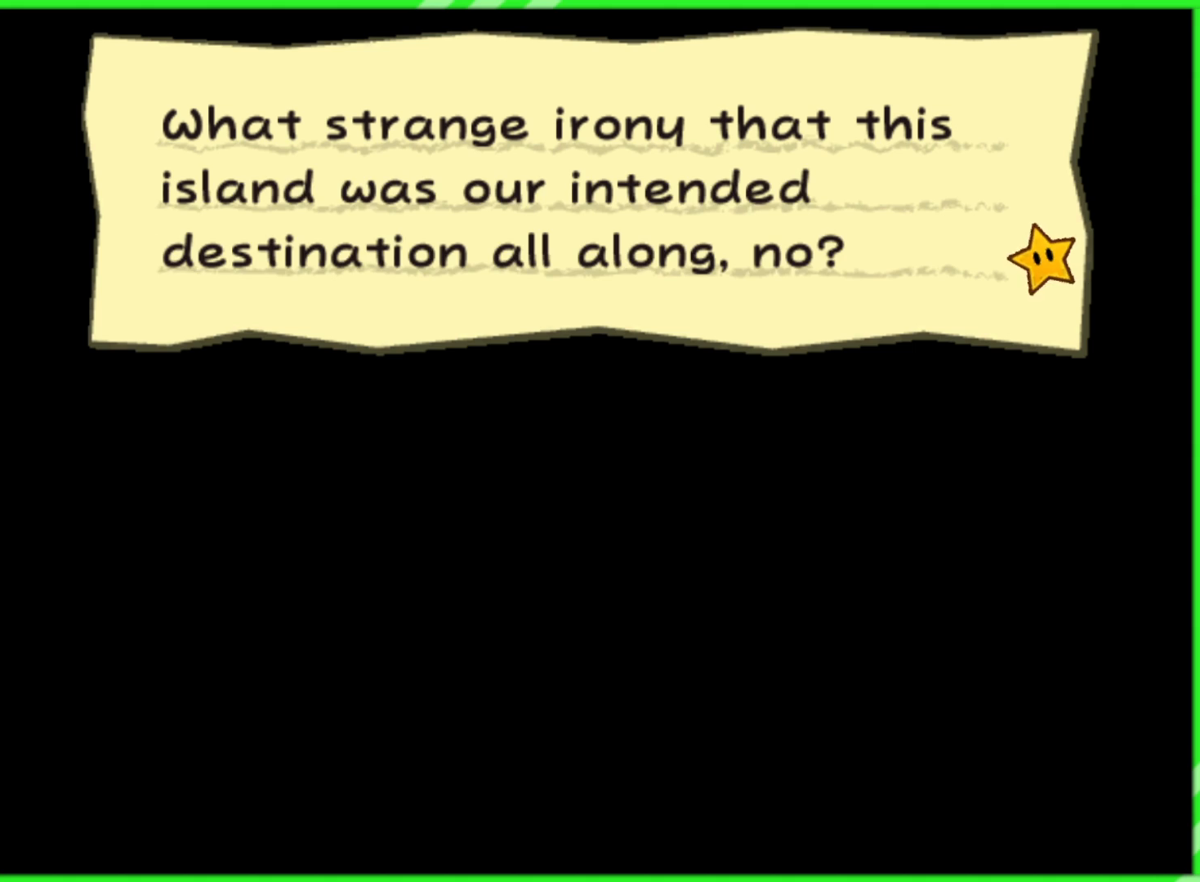
{"buttons": [], "left_stick": "center", "right_stick": "center", "events": [[83, "A", "up"]]}
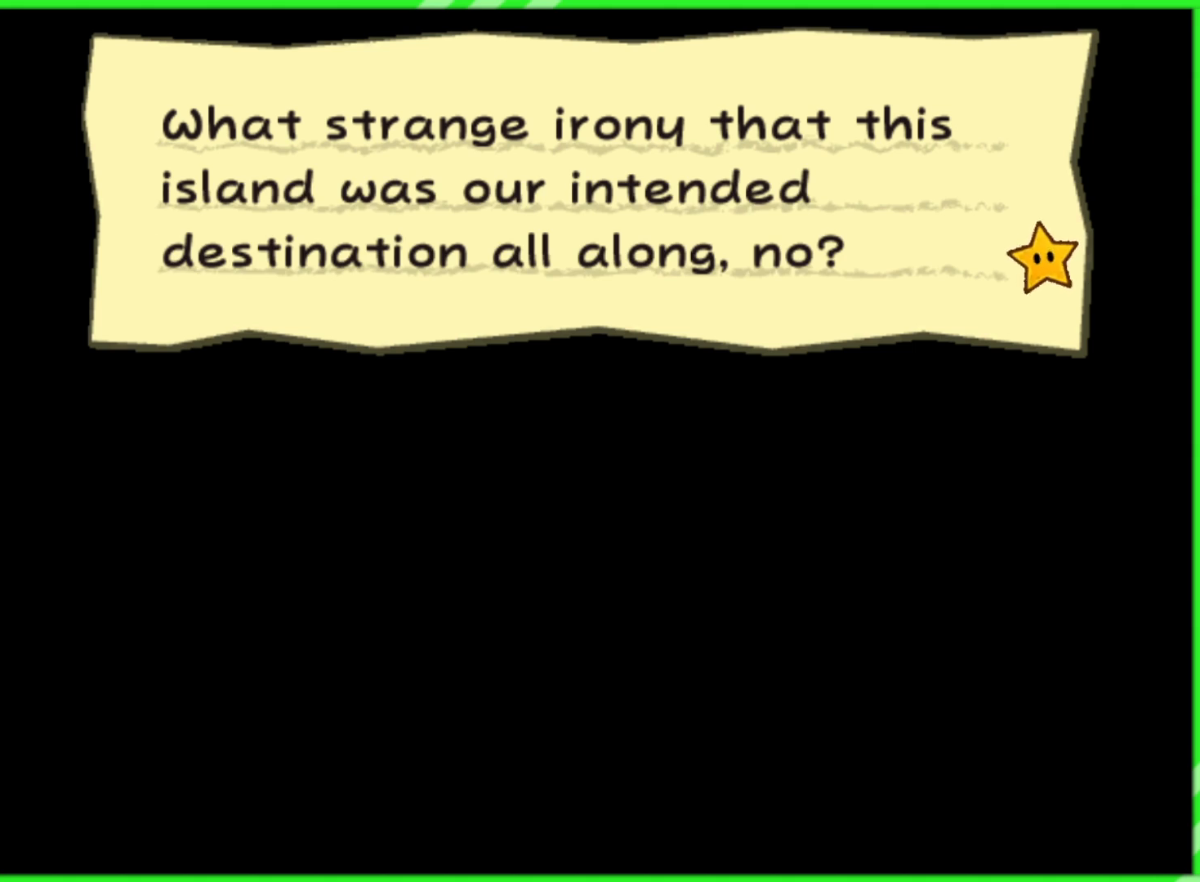
{"buttons": [], "left_stick": "center", "right_stick": "center", "events": [[117, "A", "down"], [250, "A", "up"]]}
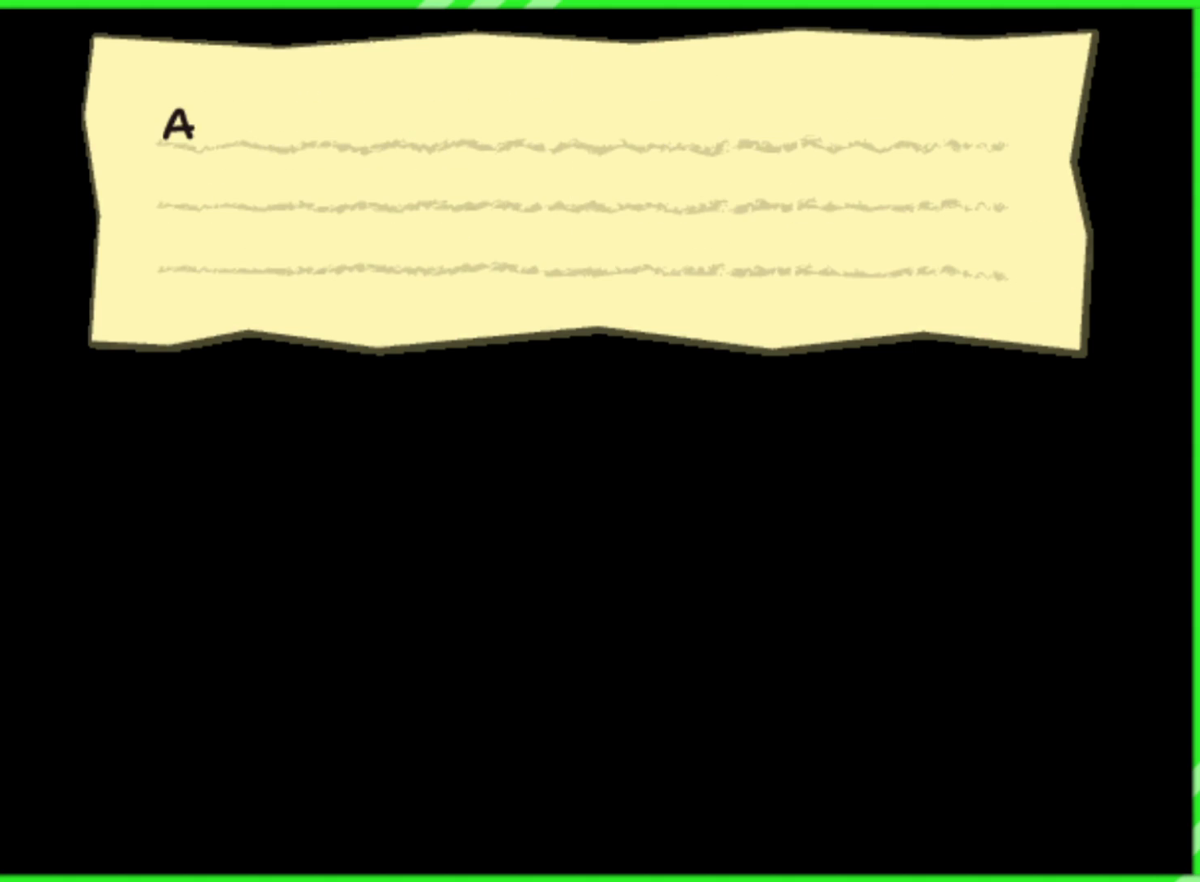
{"buttons": [], "left_stick": "center", "right_stick": "center", "events": []}
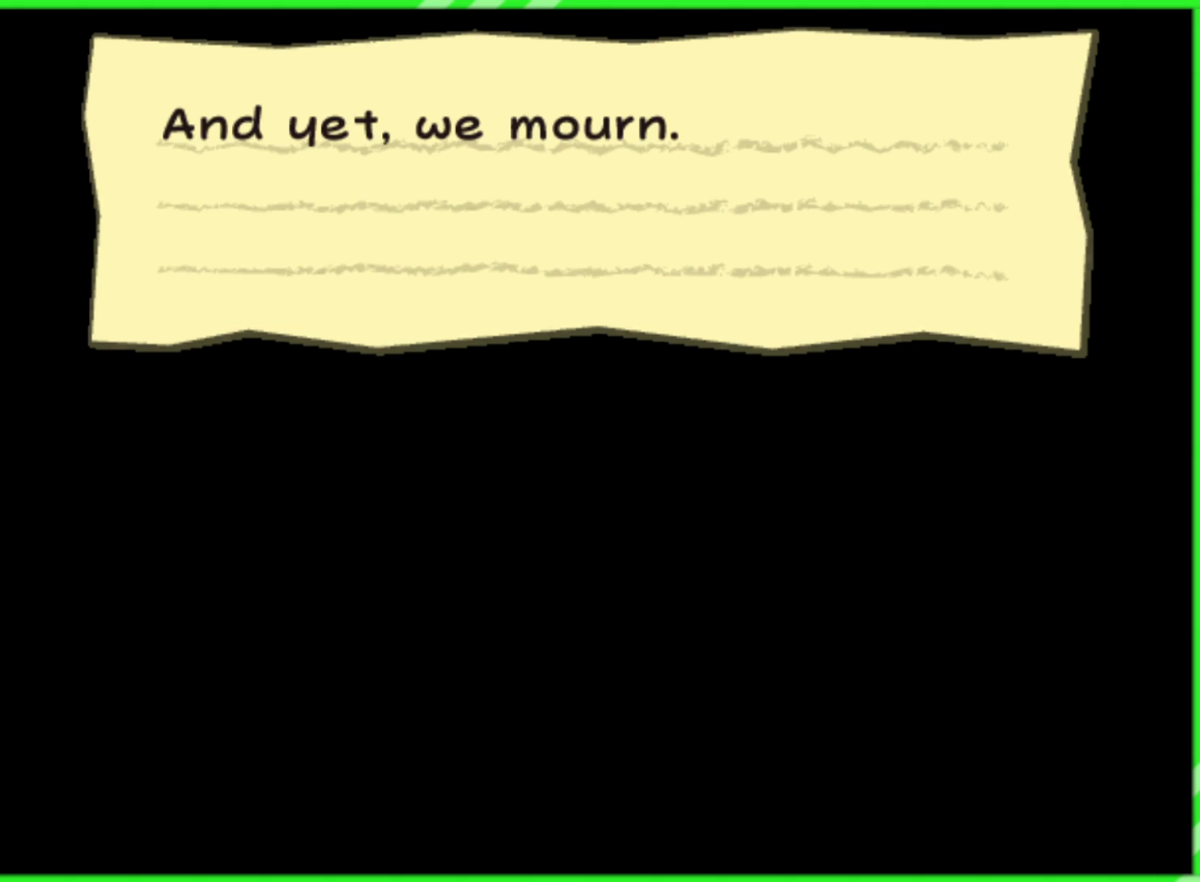
{"buttons": [], "left_stick": "center", "right_stick": "center", "events": []}
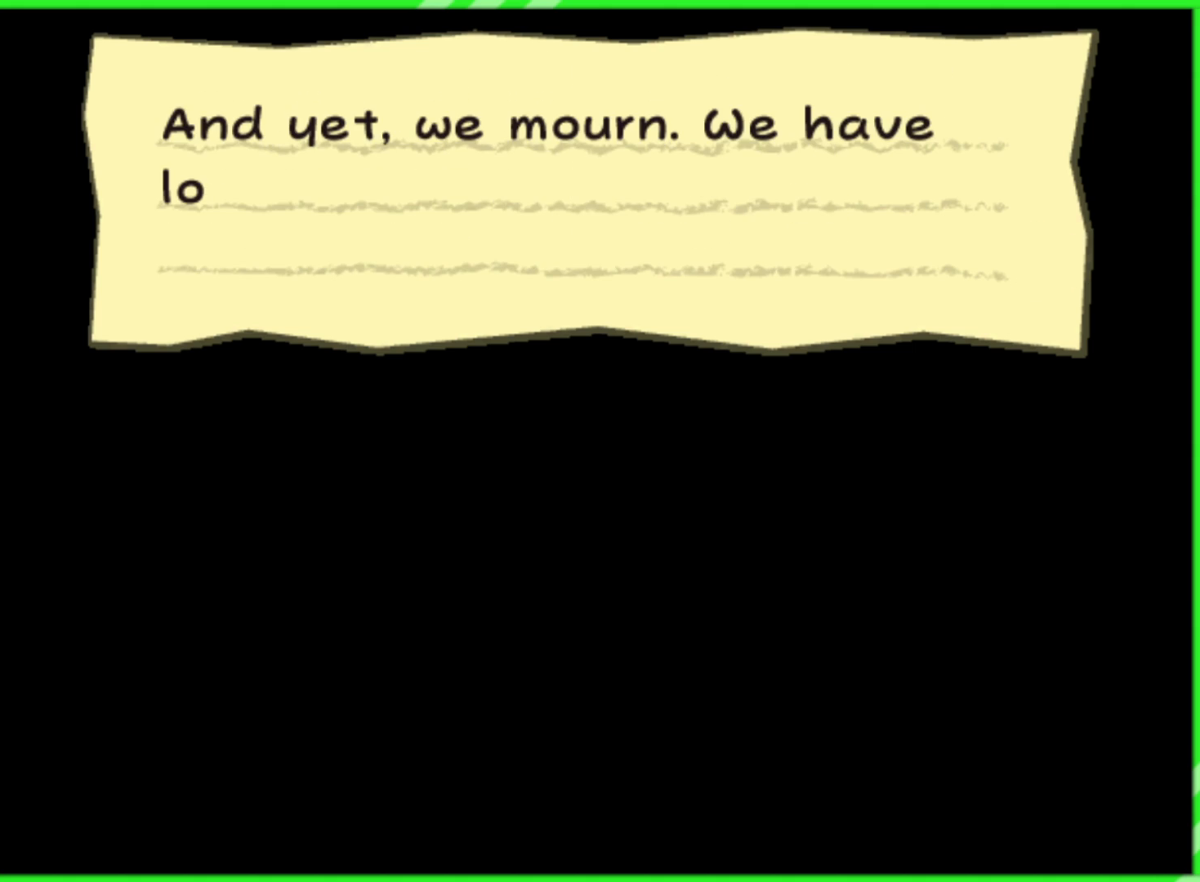
{"buttons": [], "left_stick": "center", "right_stick": "center", "events": []}
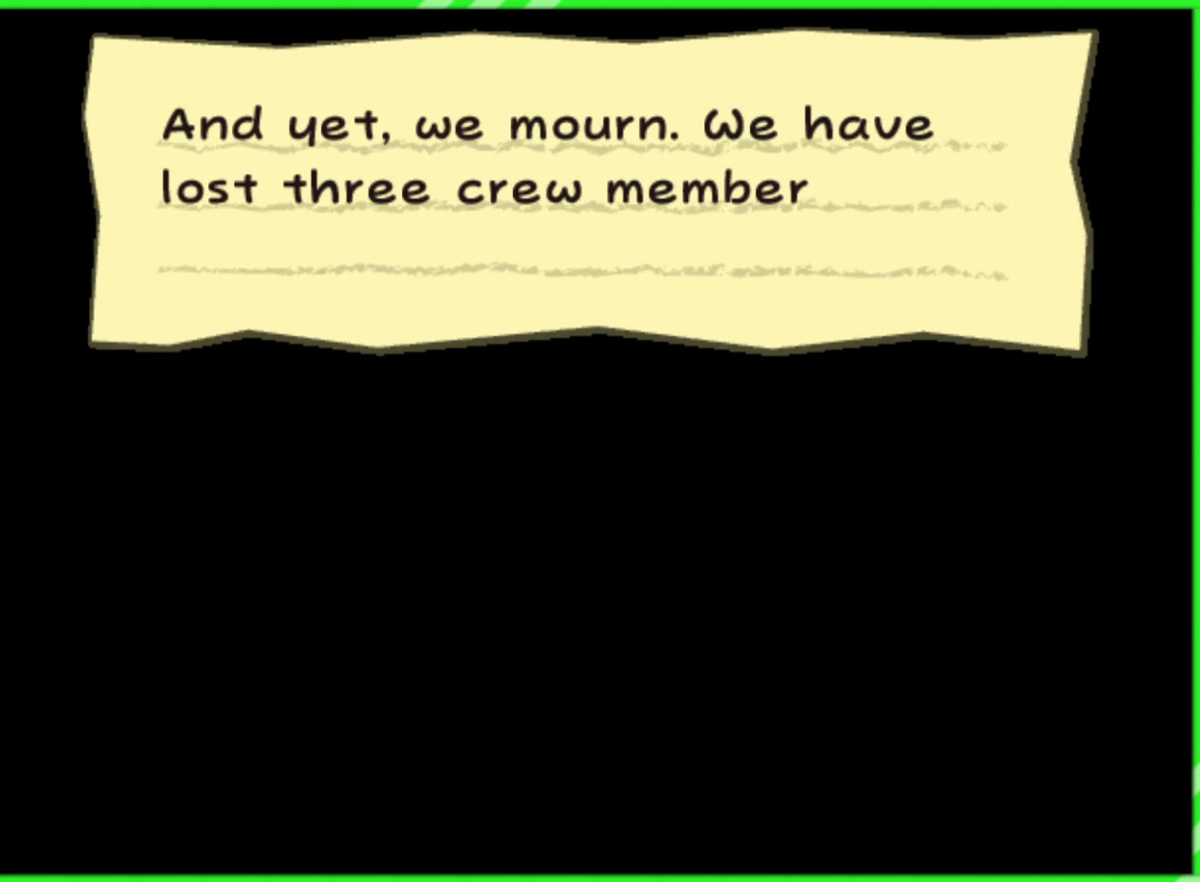
{"buttons": [], "left_stick": "center", "right_stick": "center", "events": []}
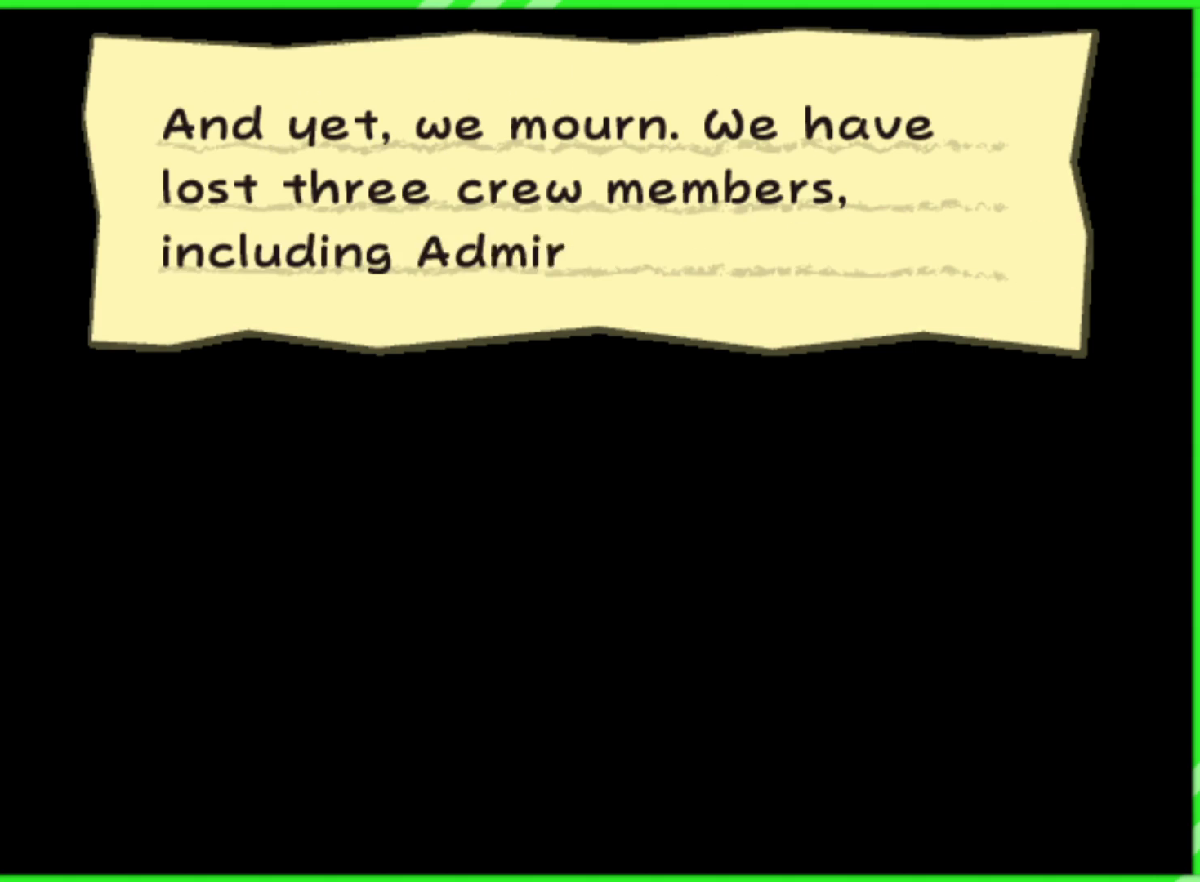
{"buttons": [], "left_stick": "center", "right_stick": "center", "events": []}
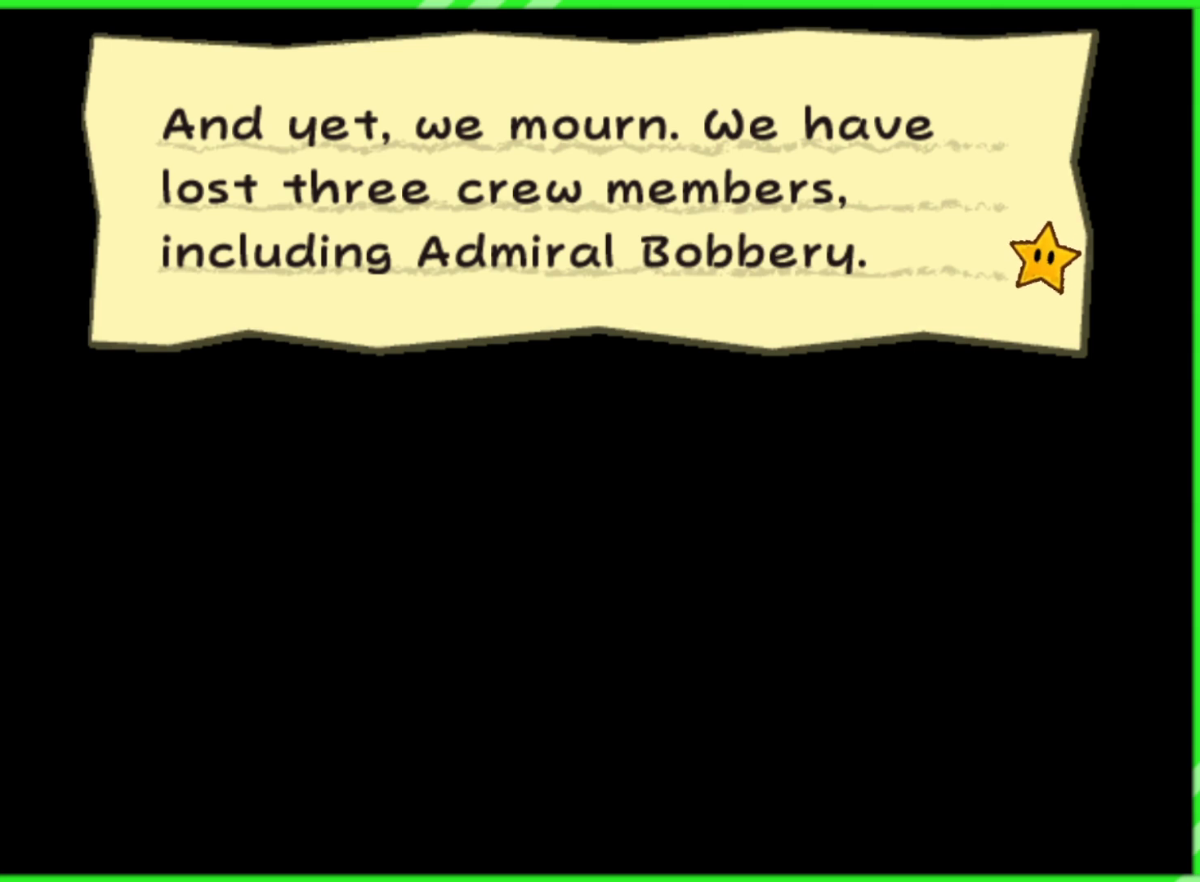
{"buttons": [], "left_stick": "center", "right_stick": "center", "events": []}
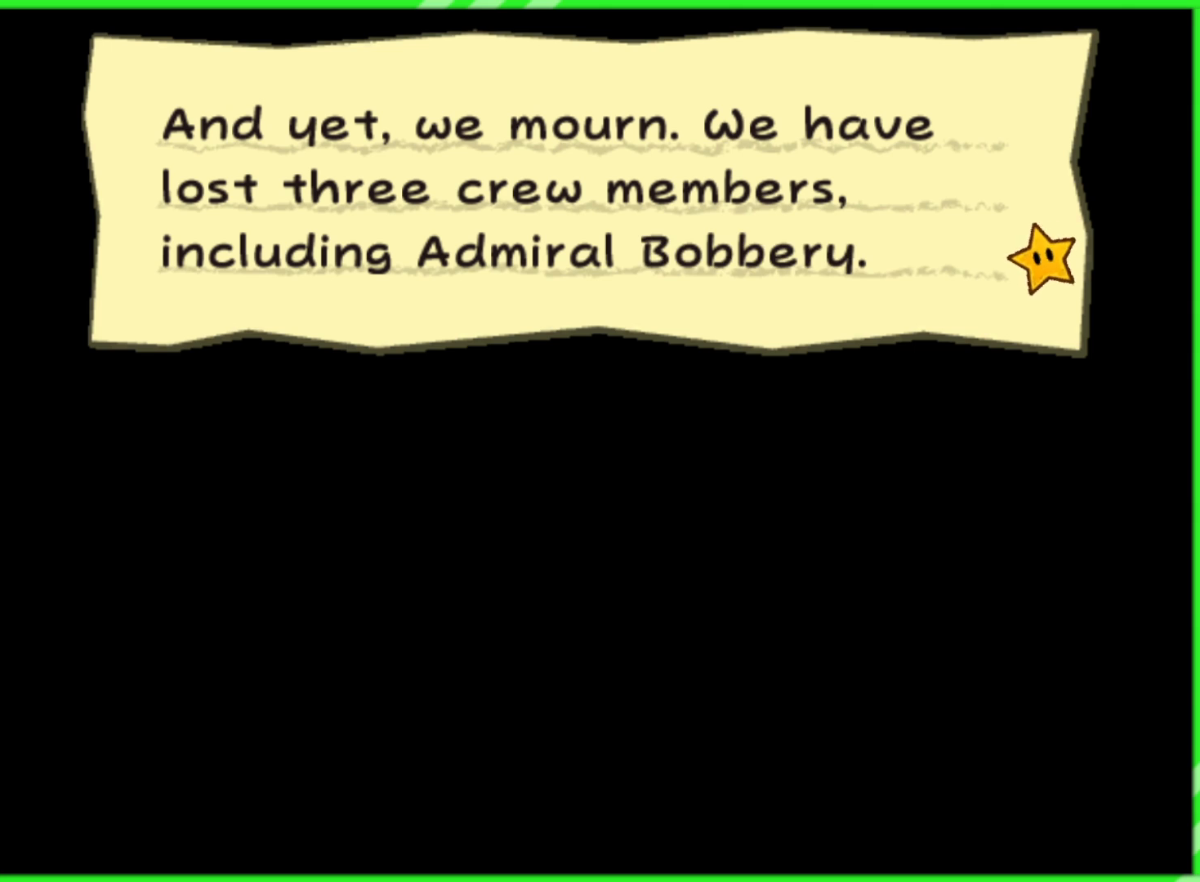
{"buttons": [], "left_stick": "center", "right_stick": "center", "events": []}
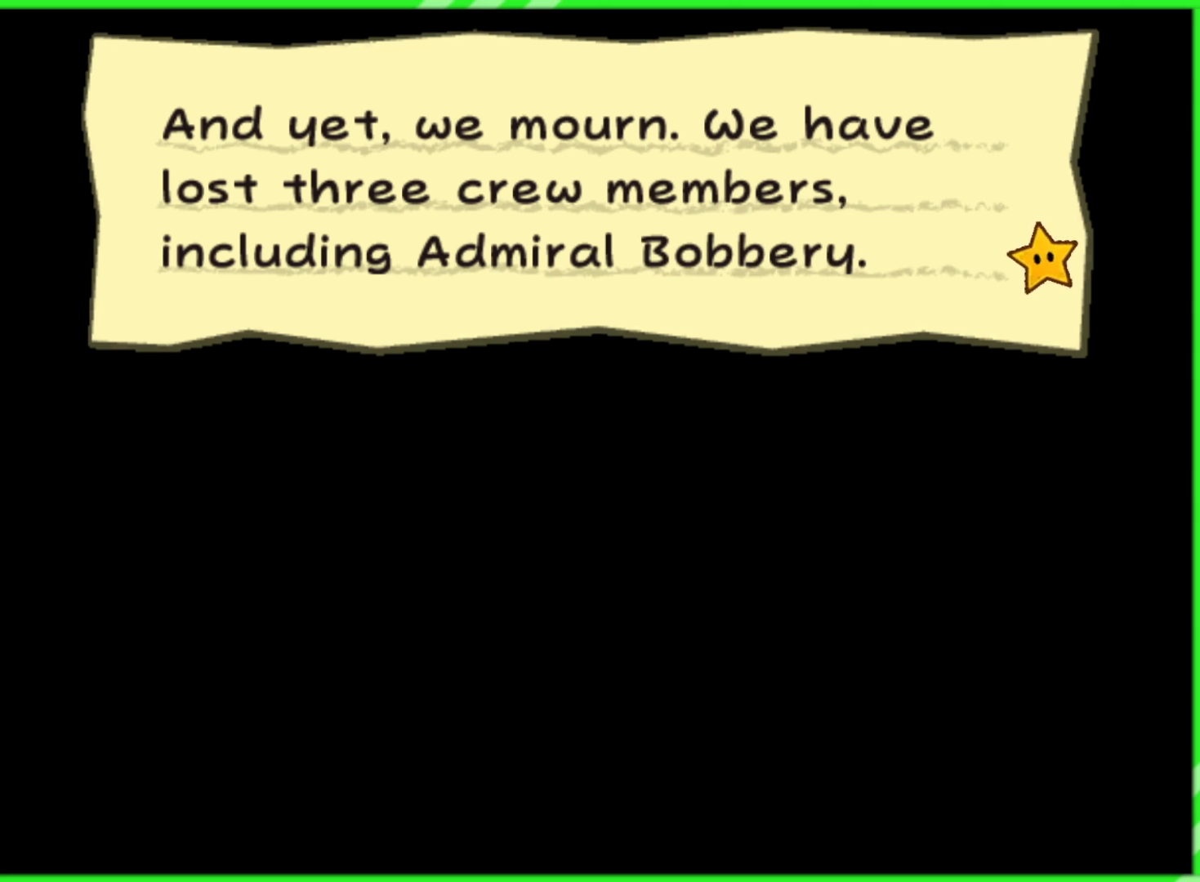
{"buttons": [], "left_stick": "center", "right_stick": "center", "events": []}
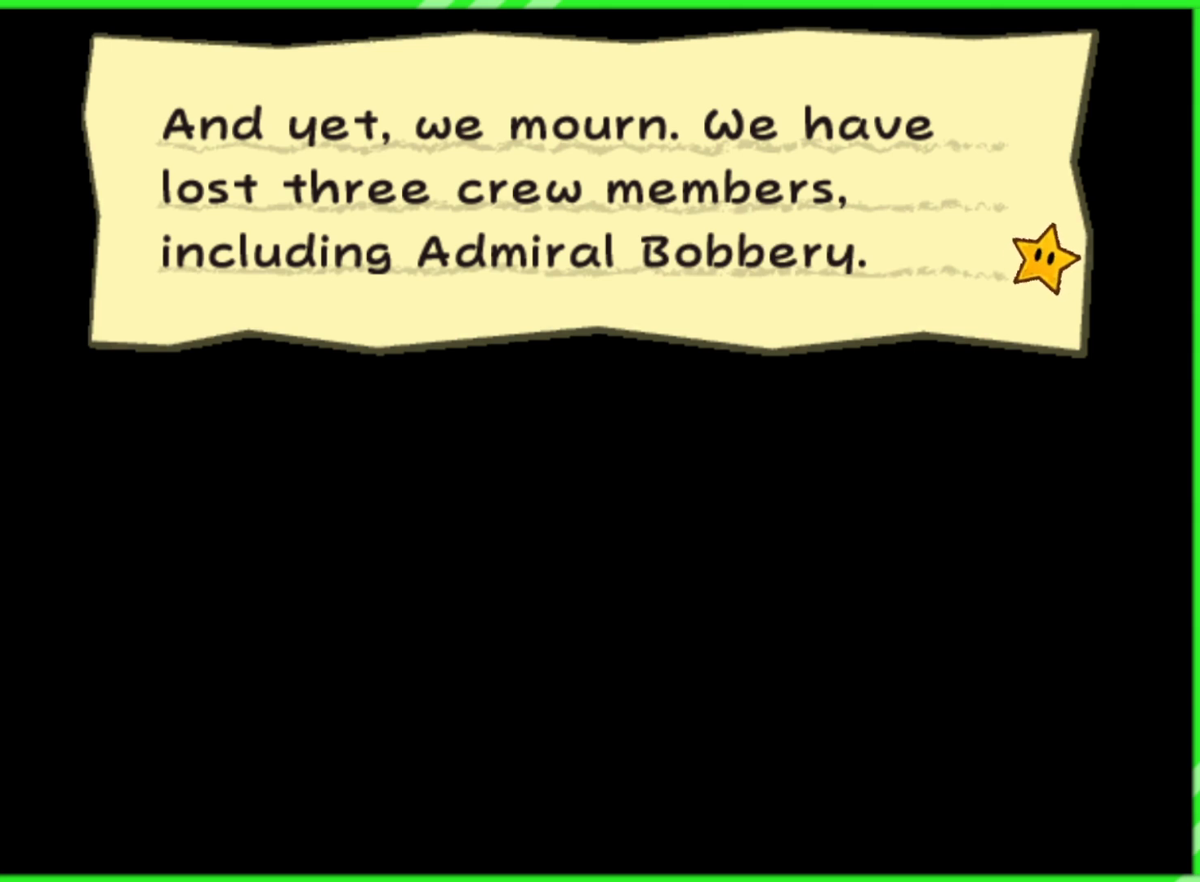
{"buttons": [], "left_stick": "center", "right_stick": "center", "events": [[150, "A", "down"], [300, "A", "up"]]}
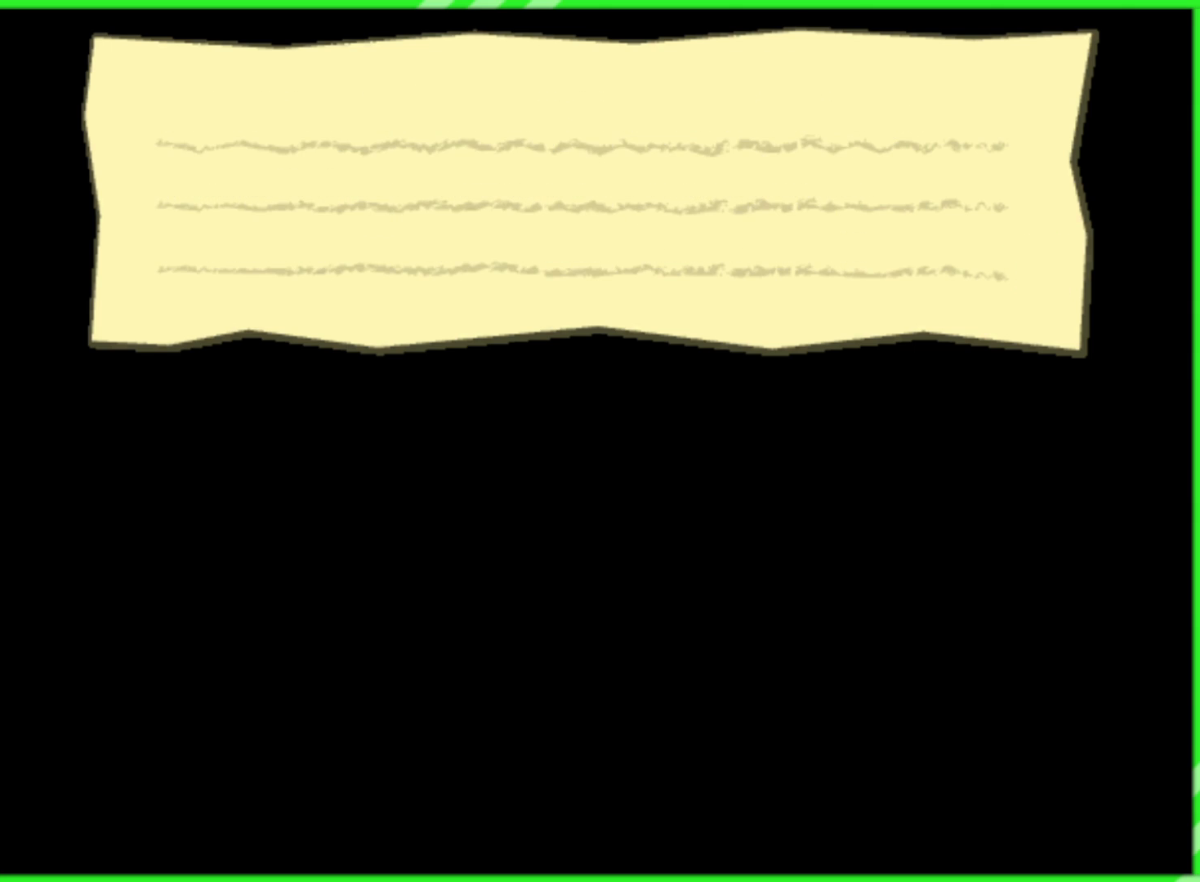
{"buttons": [], "left_stick": "center", "right_stick": "center", "events": []}
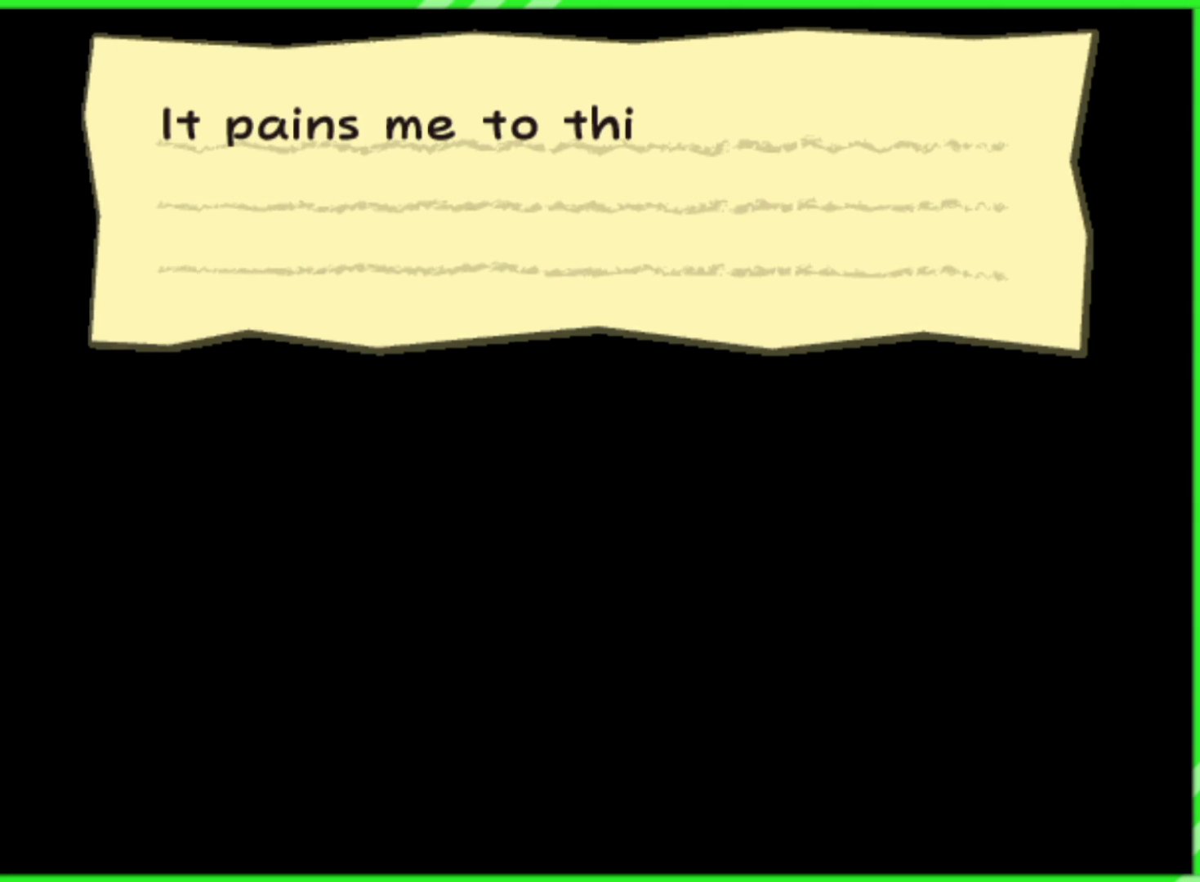
{"buttons": [], "left_stick": "center", "right_stick": "center", "events": []}
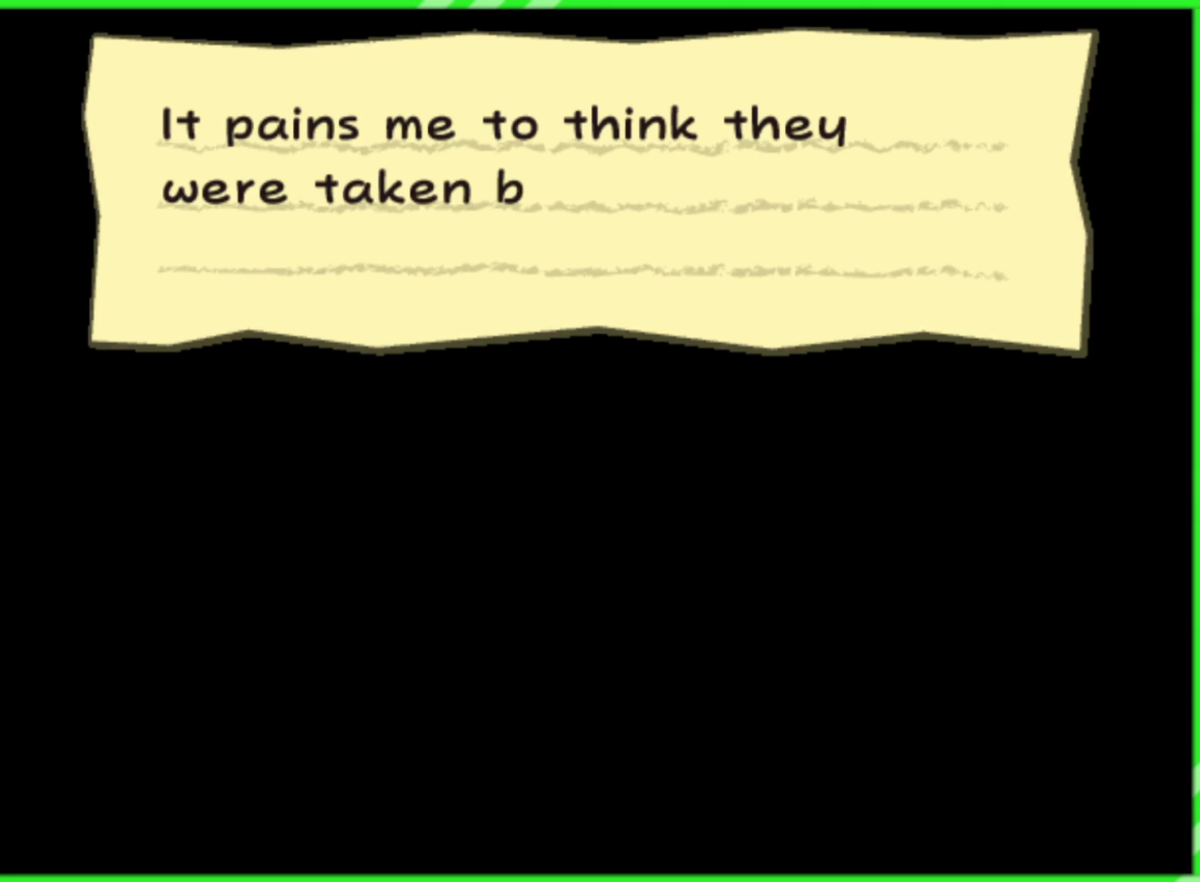
{"buttons": [], "left_stick": "center", "right_stick": "center", "events": []}
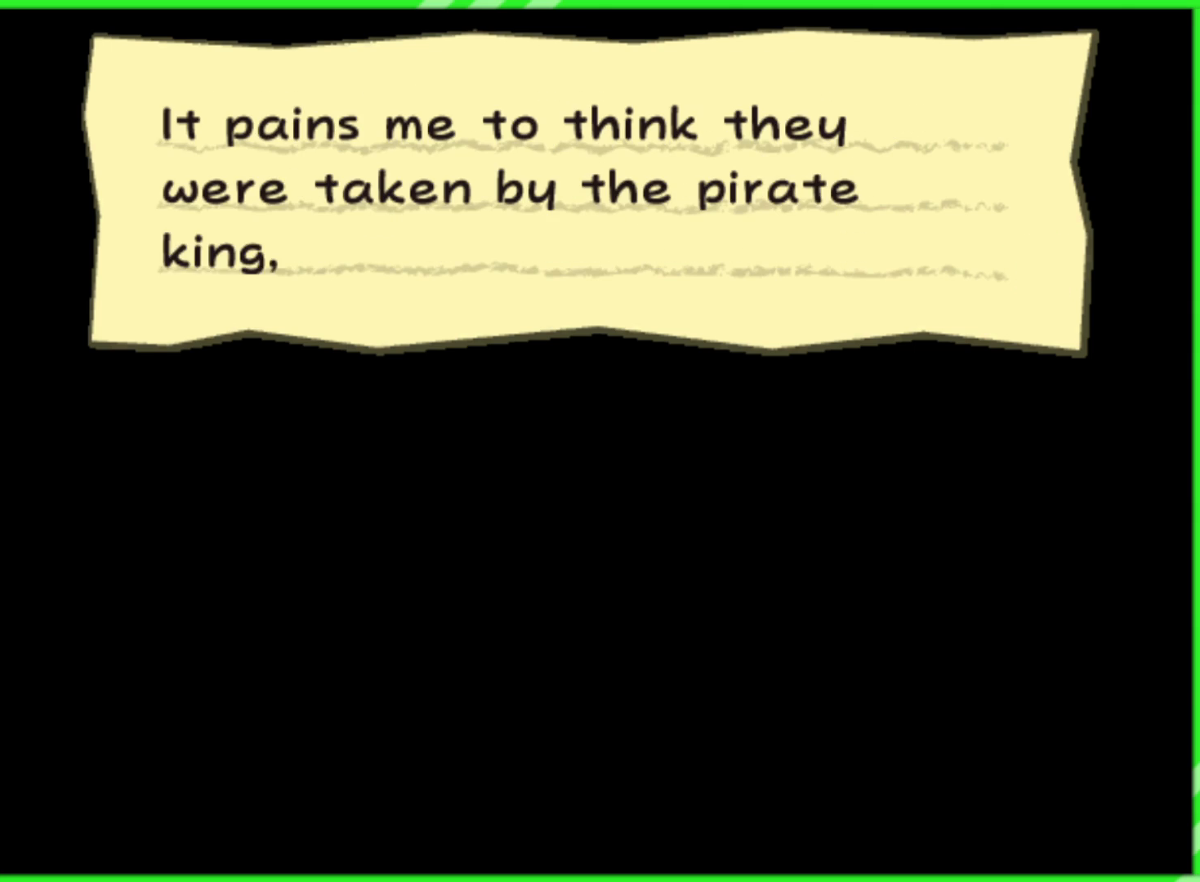
{"buttons": [], "left_stick": "center", "right_stick": "center", "events": []}
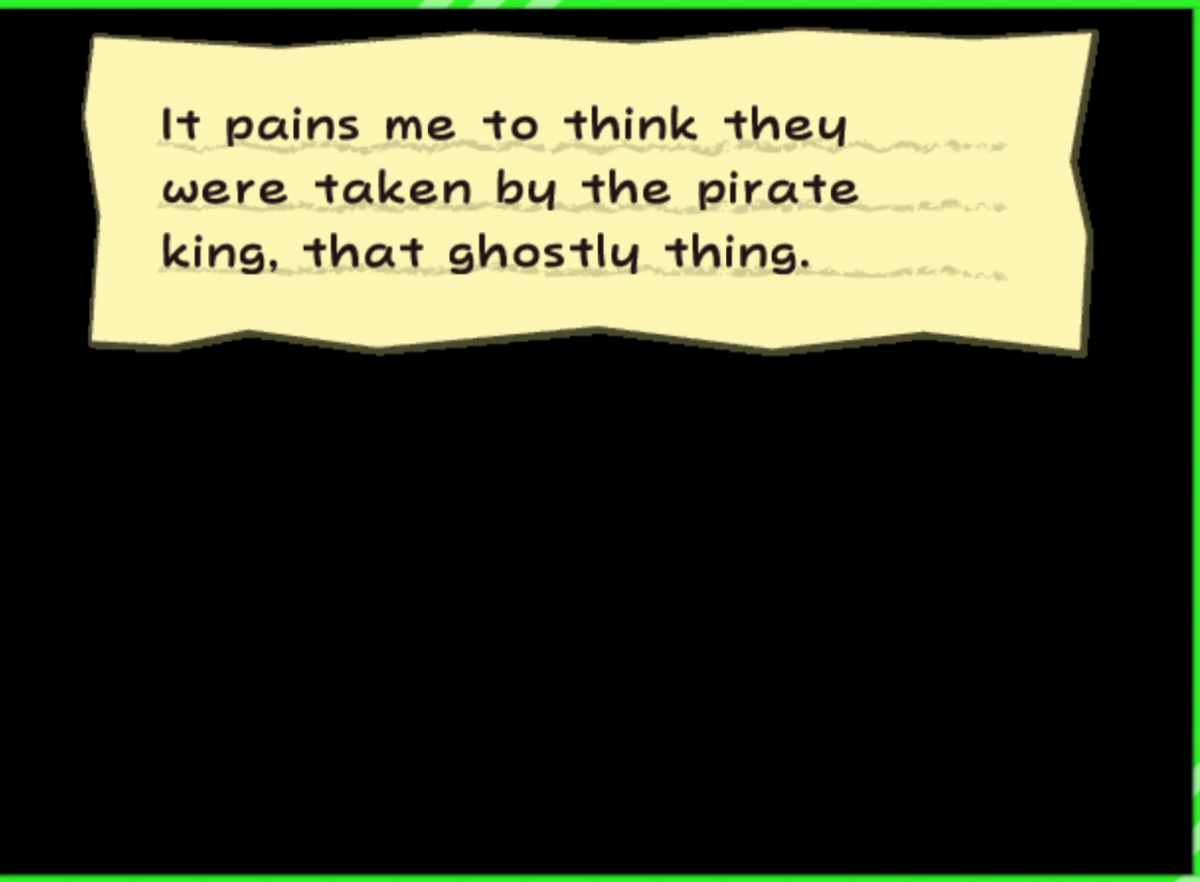
{"buttons": [], "left_stick": "center", "right_stick": "center", "events": []}